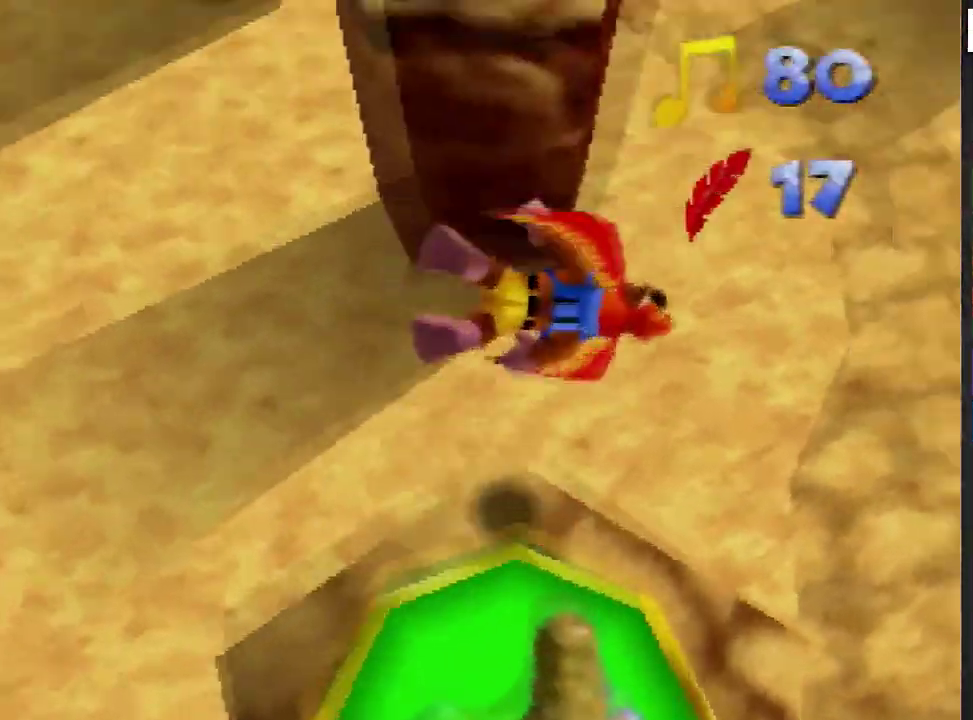
Gameplay with a controller (Nintendo layout); each line is a JSON object with the inputs held at the frame after it. "events" lists button and stick changes between this image and that frame as [ms after this image, input, new state], when the widget could be followed in between. Not read: L3 R3.
{"buttons": ["R1"], "left_stick": "left", "events": [[266, "left_stick", "left"]]}
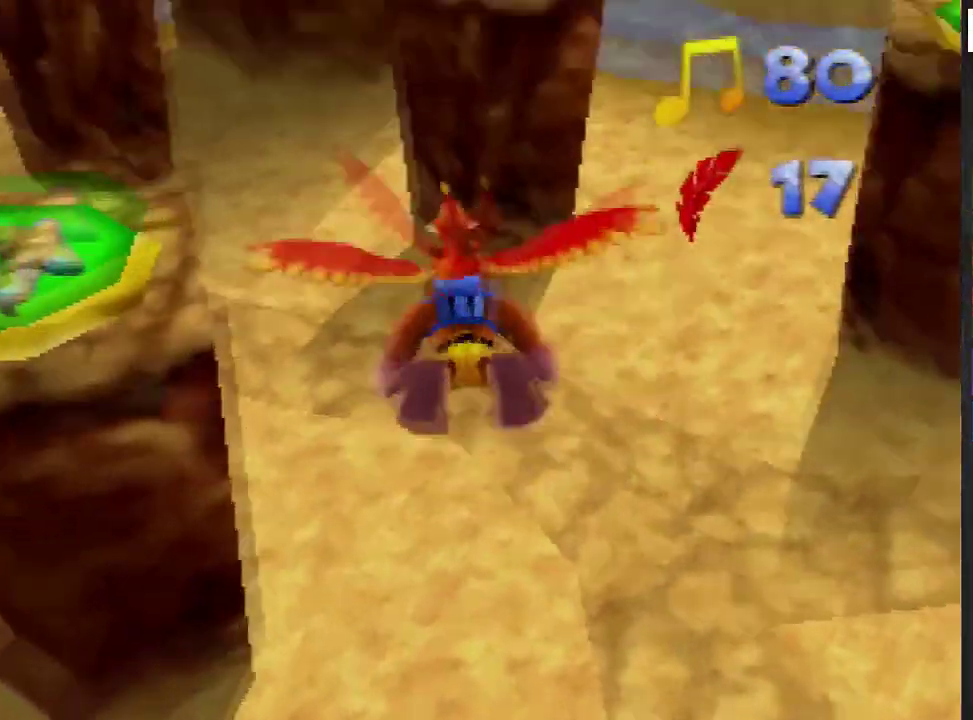
{"buttons": ["R1"], "left_stick": "center", "events": [[200, "left_stick", "center"]]}
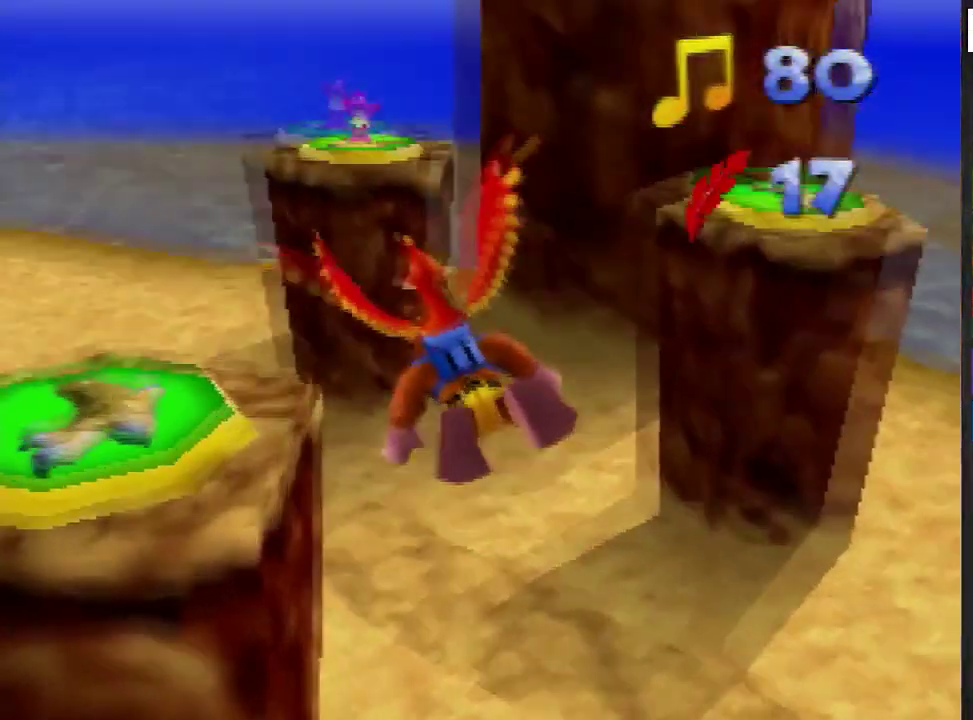
{"buttons": ["R1"], "left_stick": "center", "events": [[267, "START", "down"], [367, "START", "up"]]}
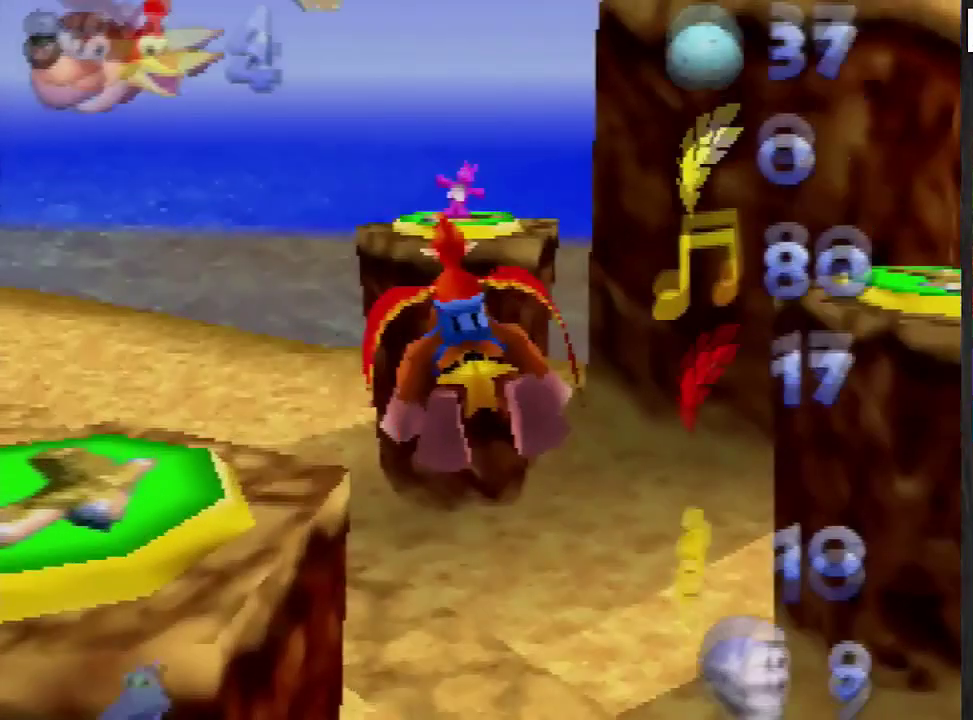
{"buttons": ["R1"], "left_stick": "center", "events": []}
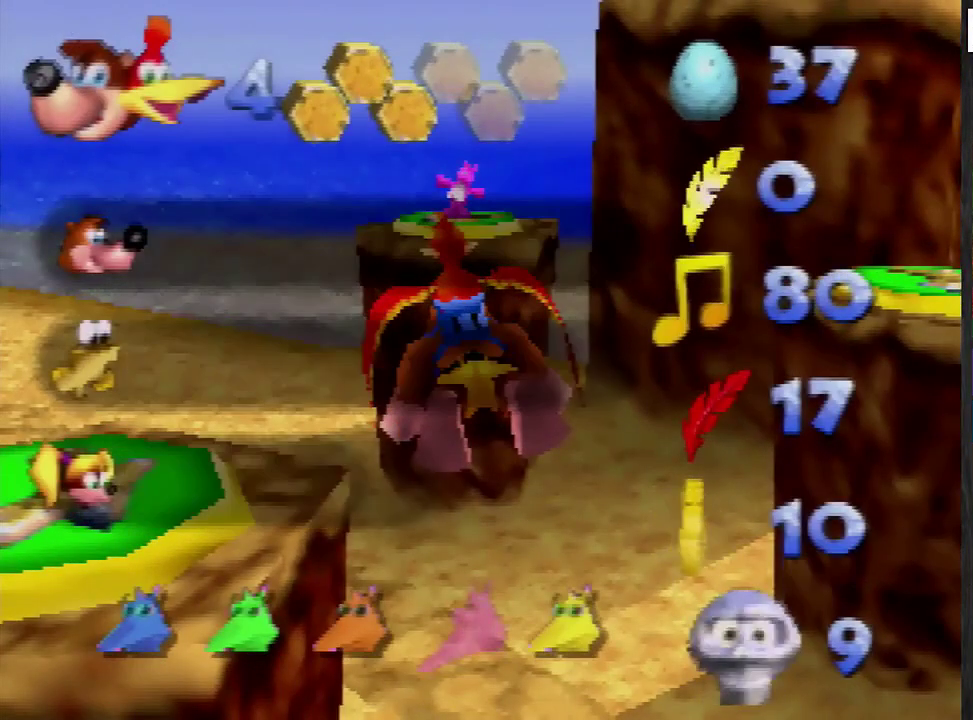
{"buttons": ["R1"], "left_stick": "center", "events": []}
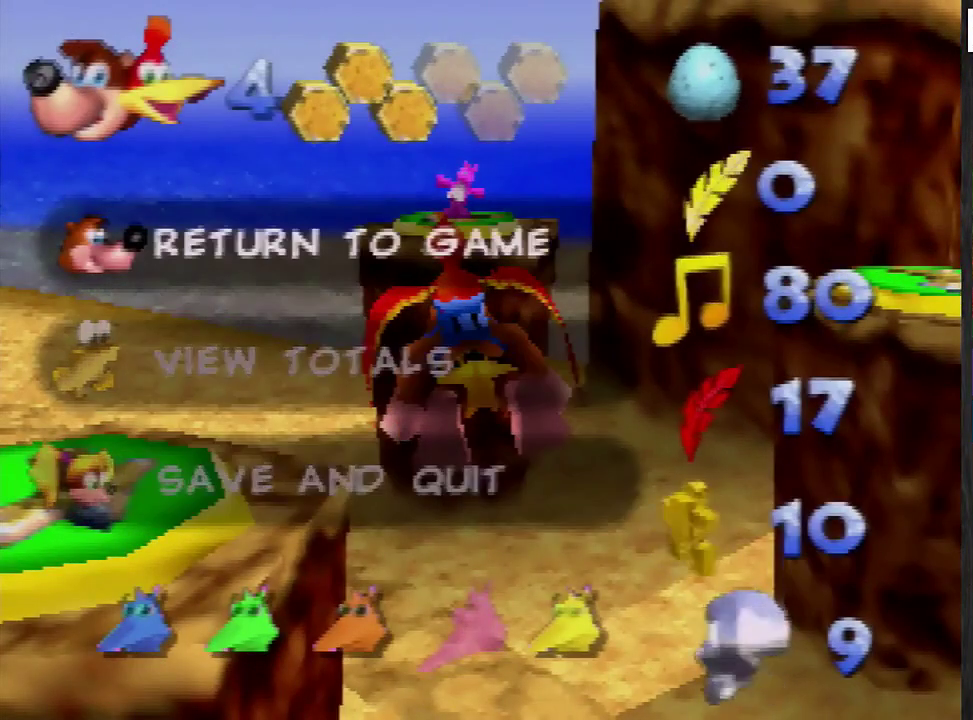
{"buttons": ["R1"], "left_stick": "center", "events": []}
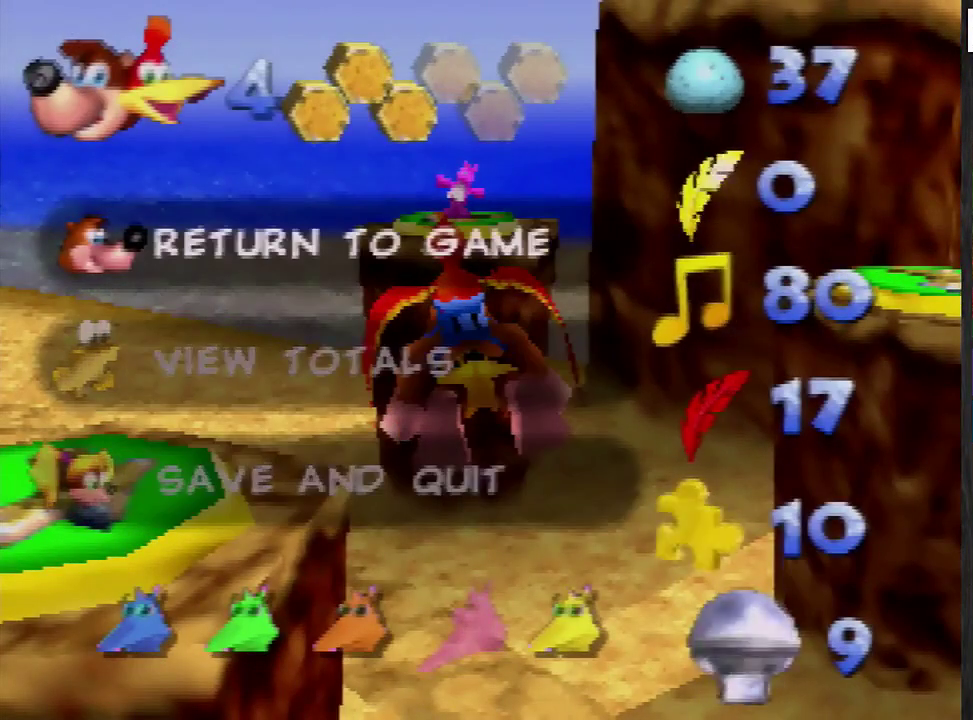
{"buttons": ["R1"], "left_stick": "center", "events": []}
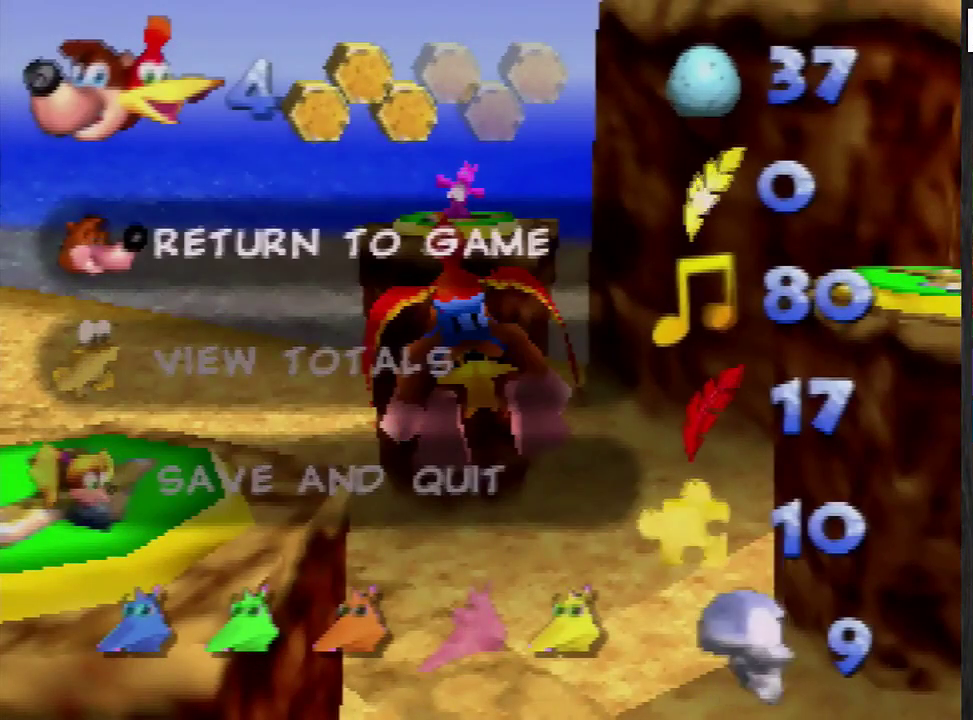
{"buttons": ["R1"], "left_stick": "center", "events": []}
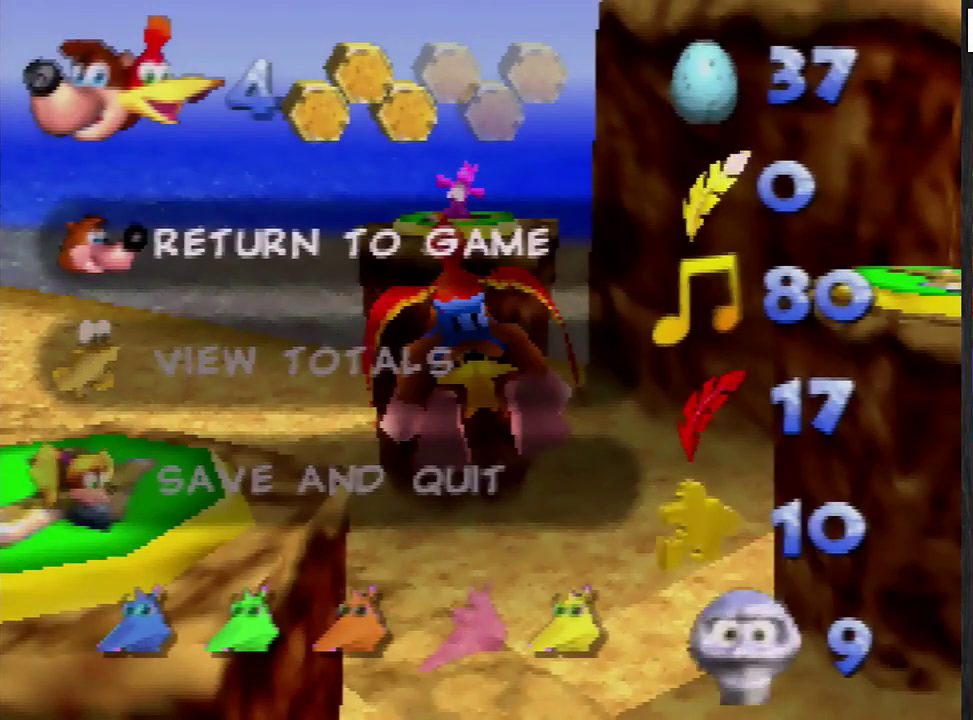
{"buttons": ["R1"], "left_stick": "center", "events": []}
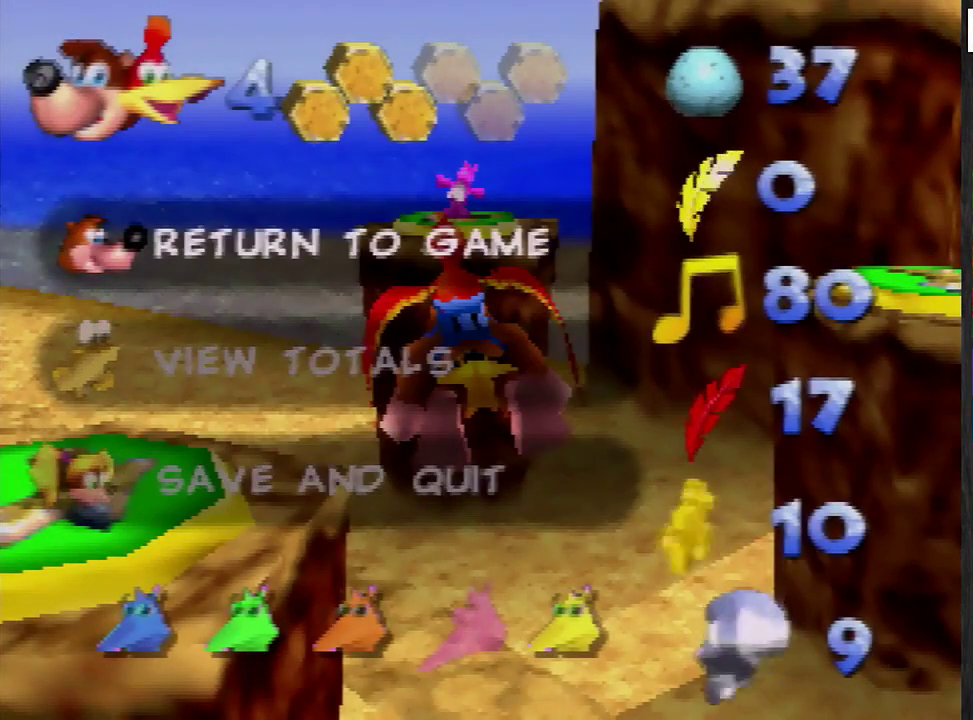
{"buttons": ["R1"], "left_stick": "center", "events": []}
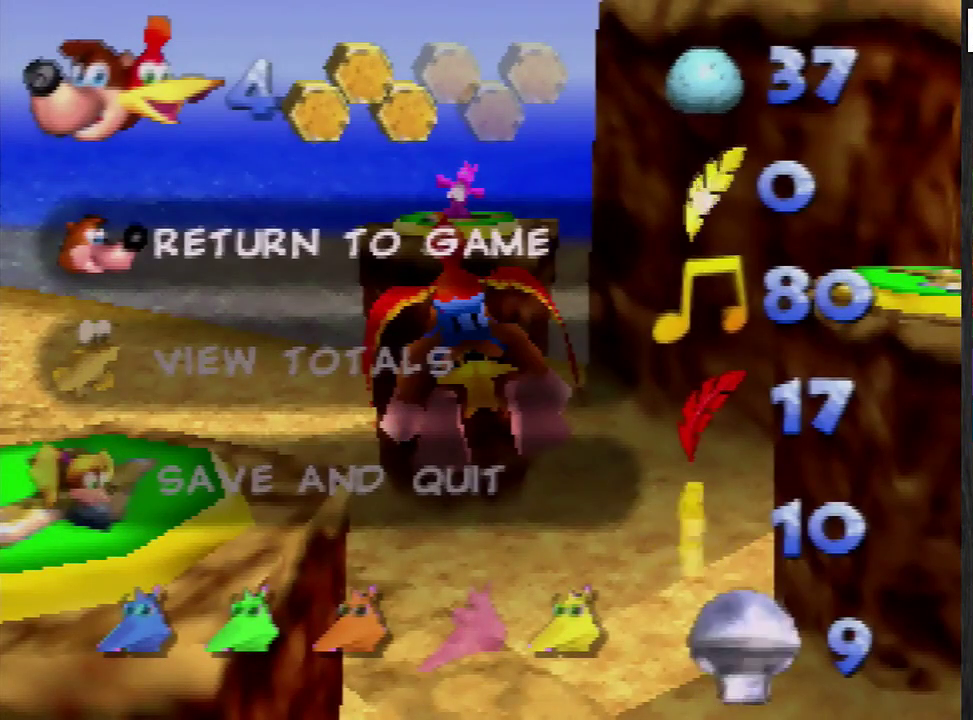
{"buttons": ["R1"], "left_stick": "center", "events": []}
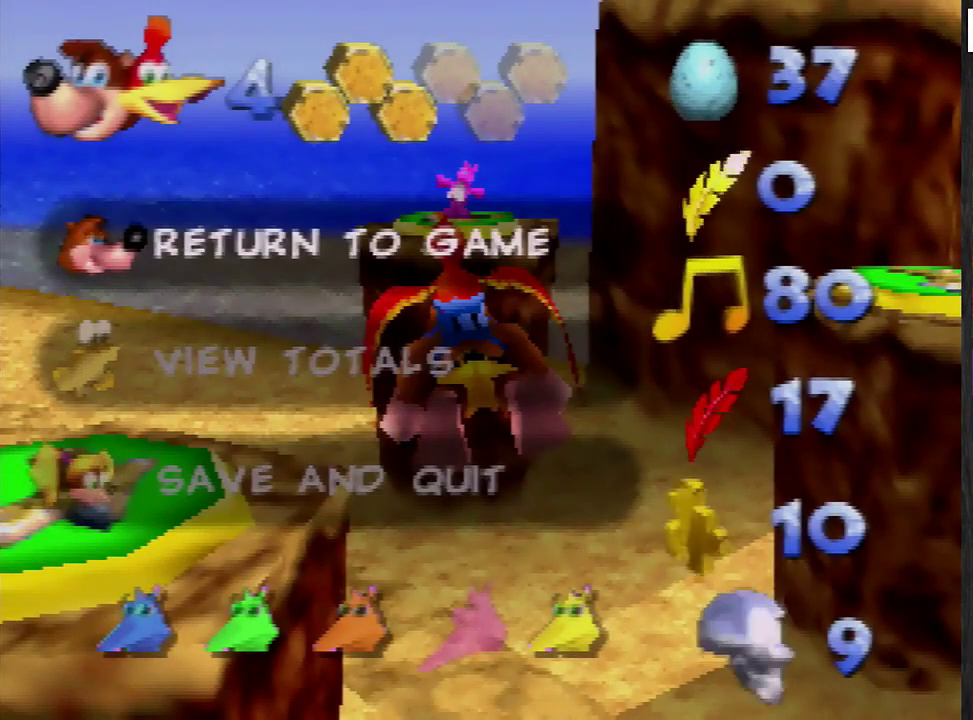
{"buttons": ["R1"], "left_stick": "center", "events": []}
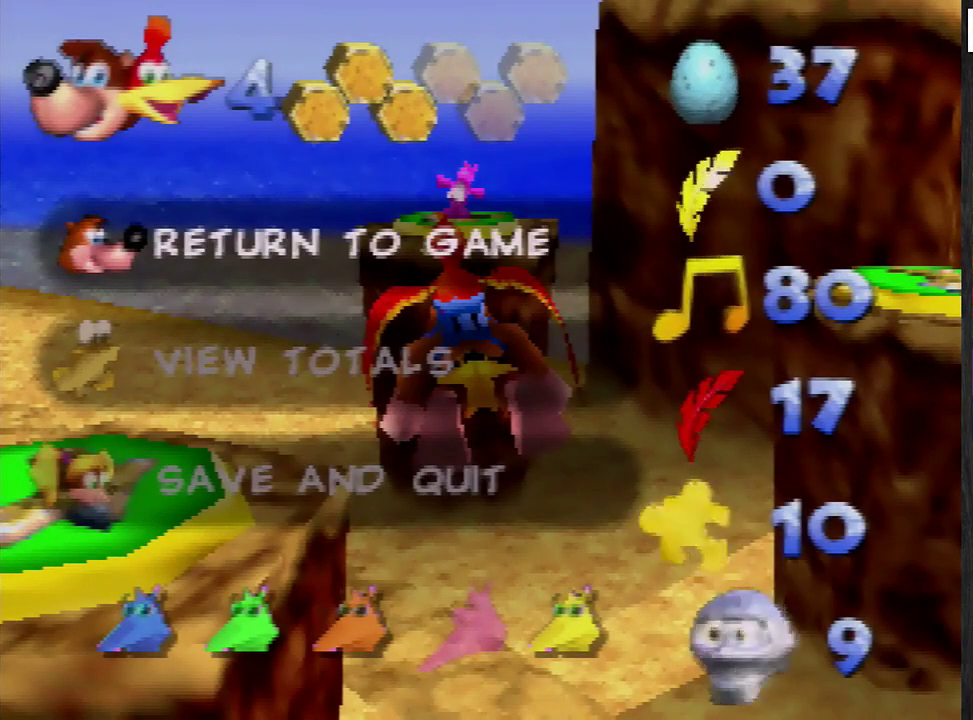
{"buttons": ["R1"], "left_stick": "center", "events": []}
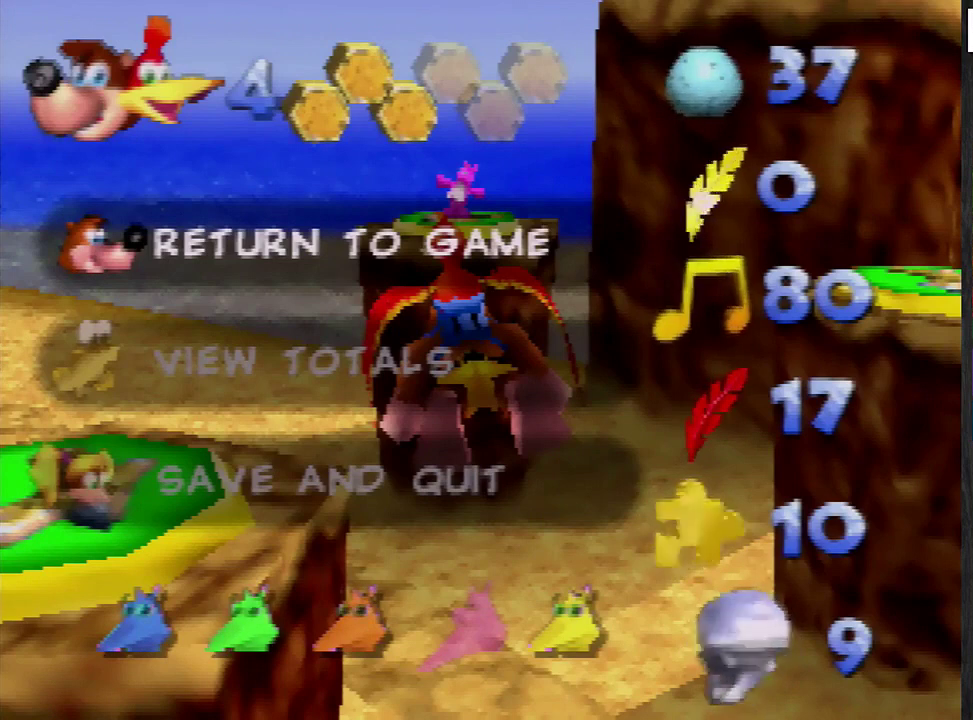
{"buttons": ["R1"], "left_stick": "center", "events": []}
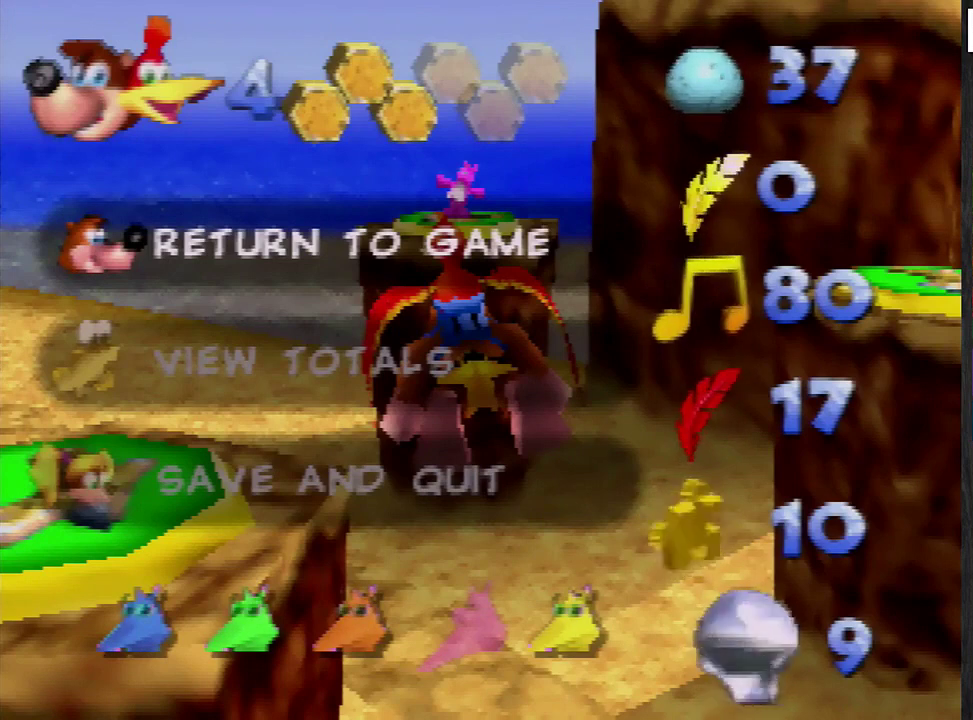
{"buttons": ["R1"], "left_stick": "center", "events": []}
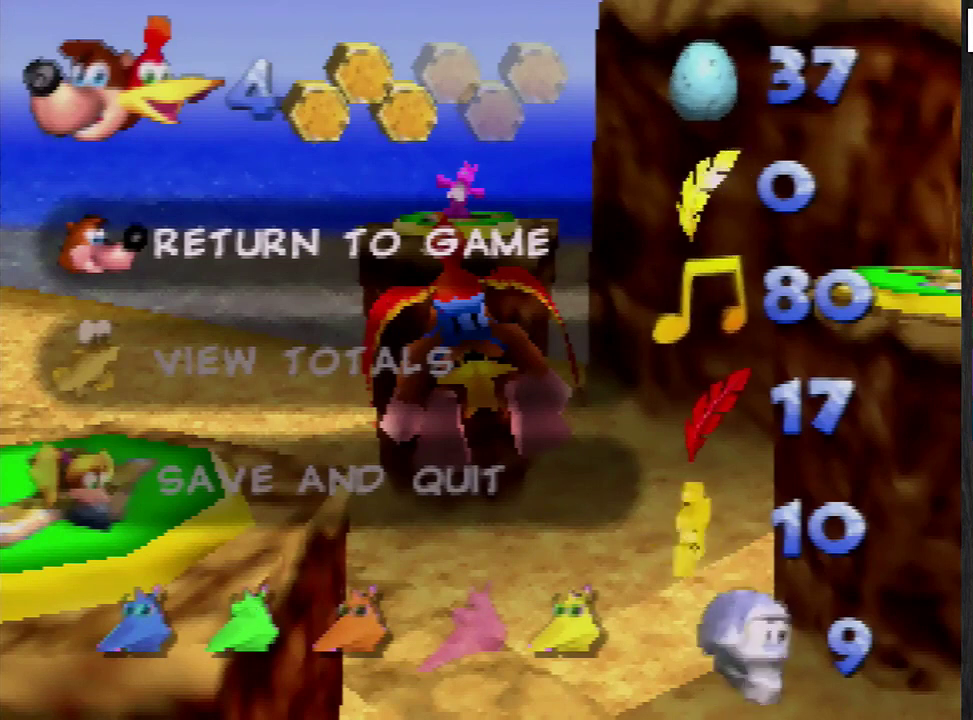
{"buttons": ["R1"], "left_stick": "center", "events": []}
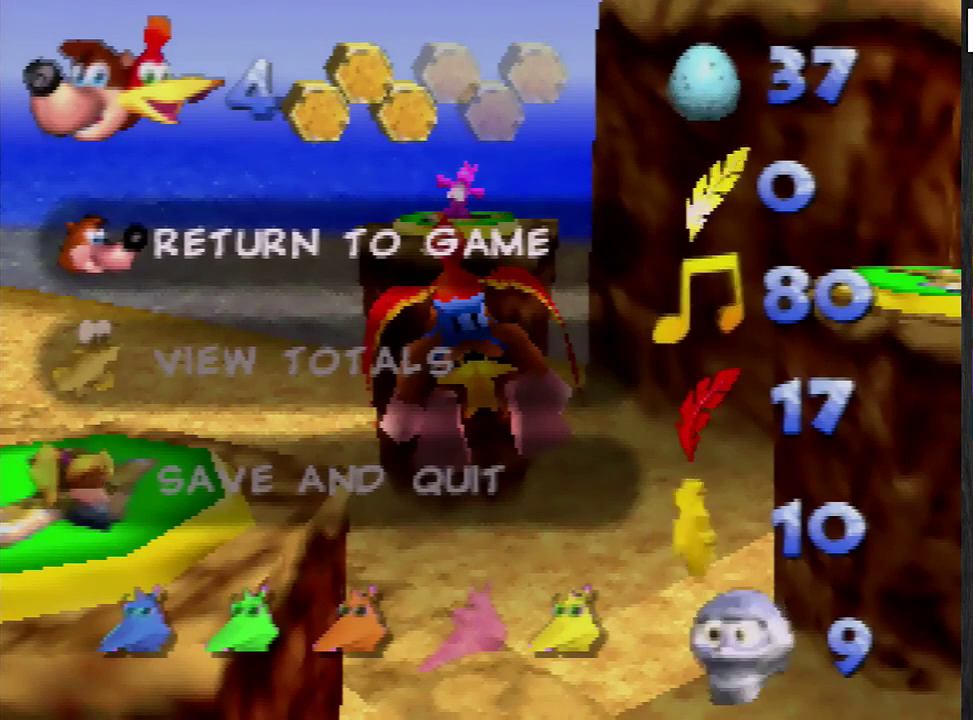
{"buttons": ["R1"], "left_stick": "center", "events": []}
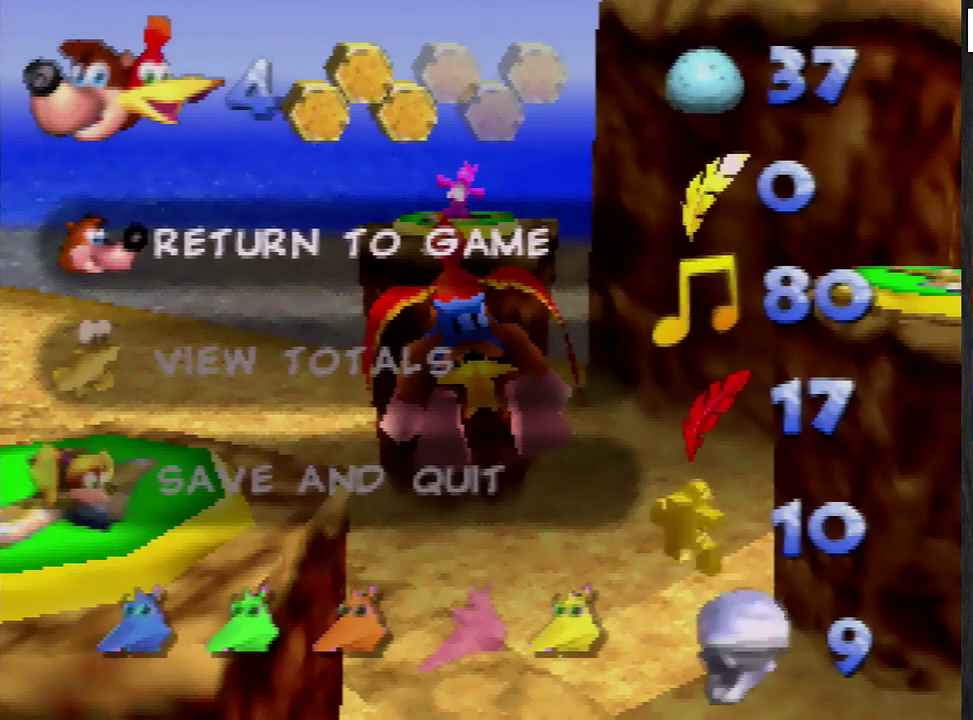
{"buttons": ["R1"], "left_stick": "center", "events": []}
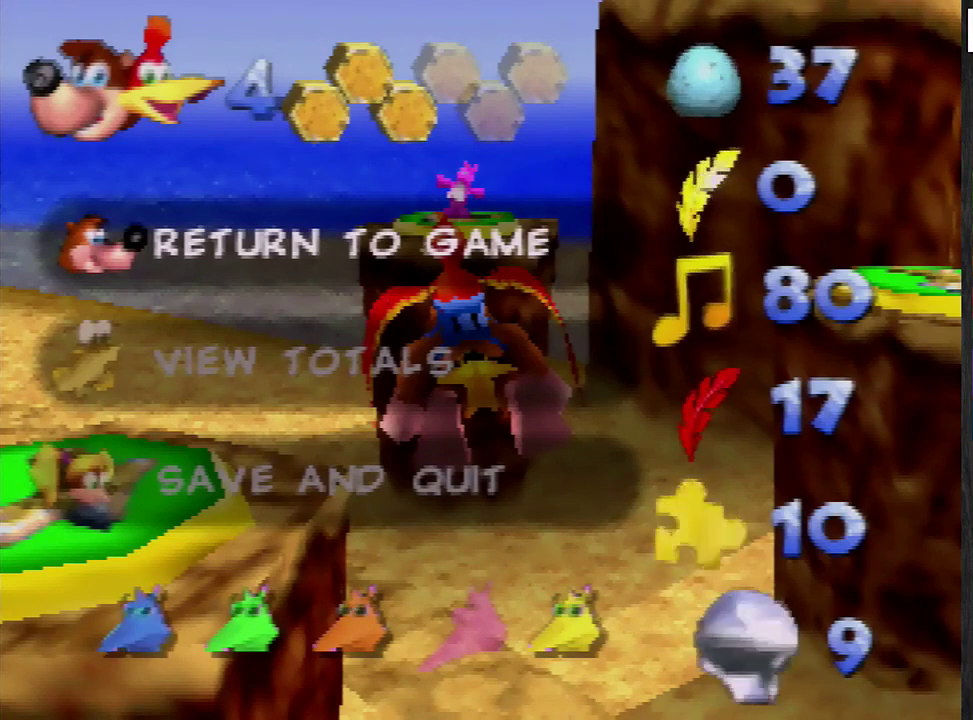
{"buttons": ["R1"], "left_stick": "center", "events": []}
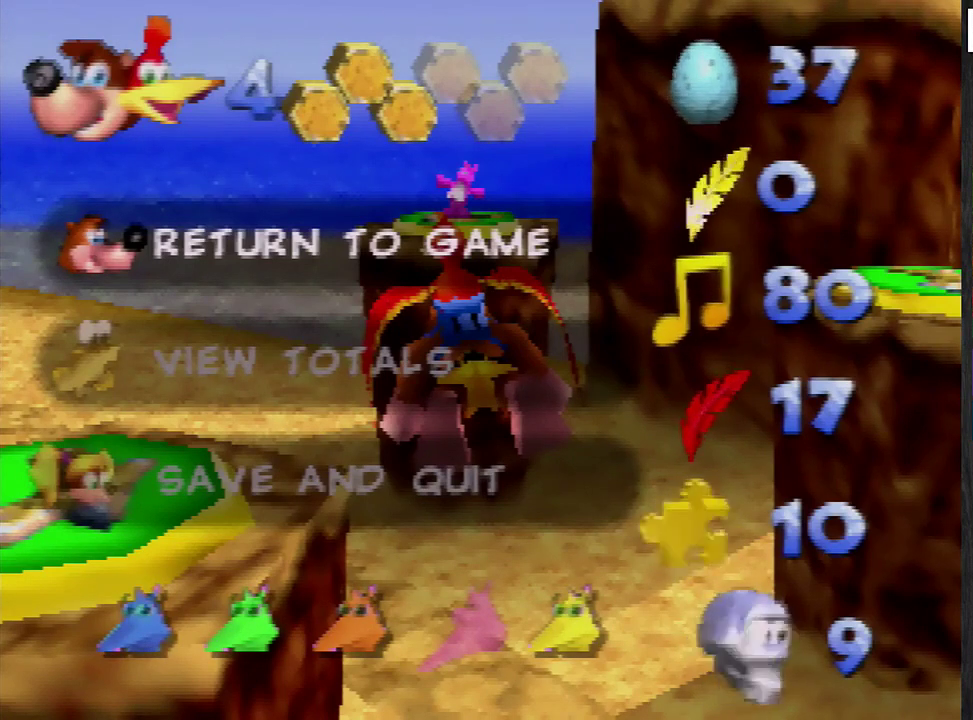
{"buttons": ["R1"], "left_stick": "center", "events": []}
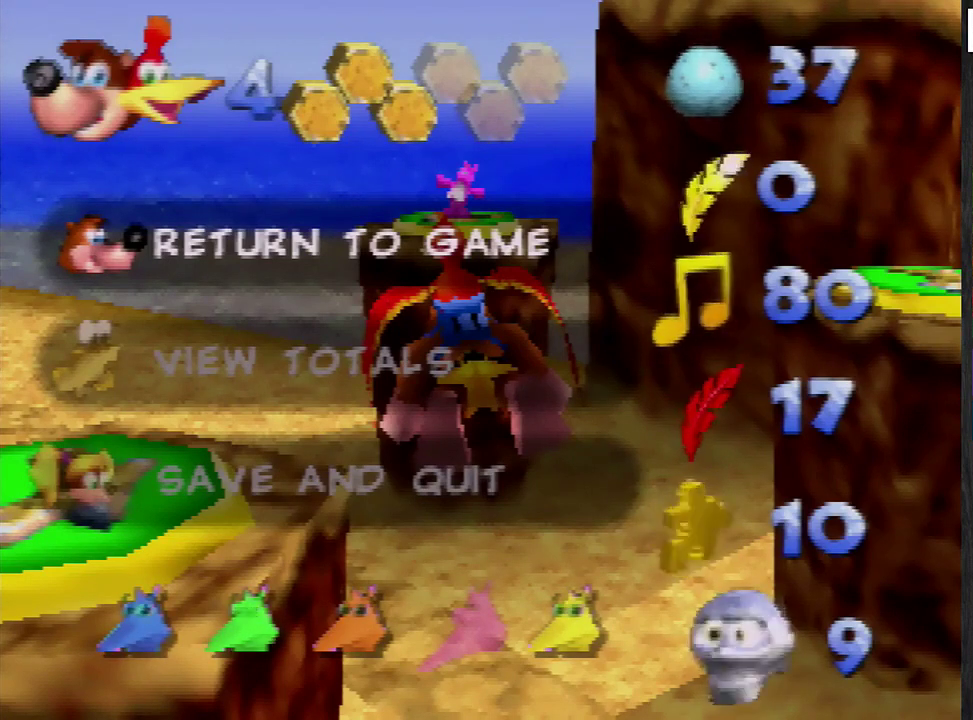
{"buttons": ["R1"], "left_stick": "center", "events": []}
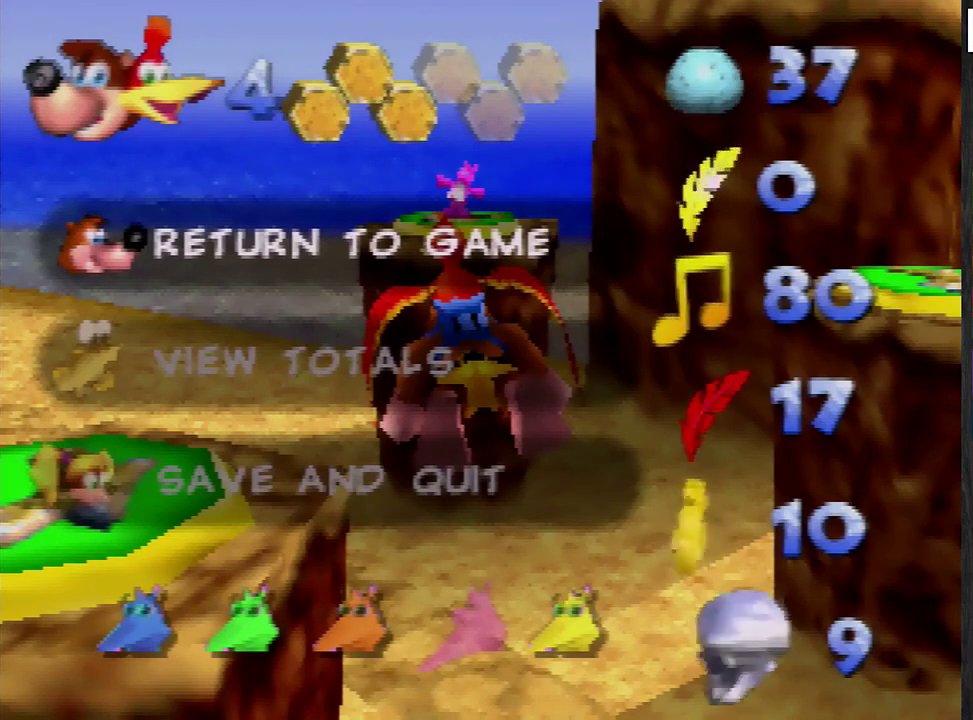
{"buttons": ["R1"], "left_stick": "center", "events": []}
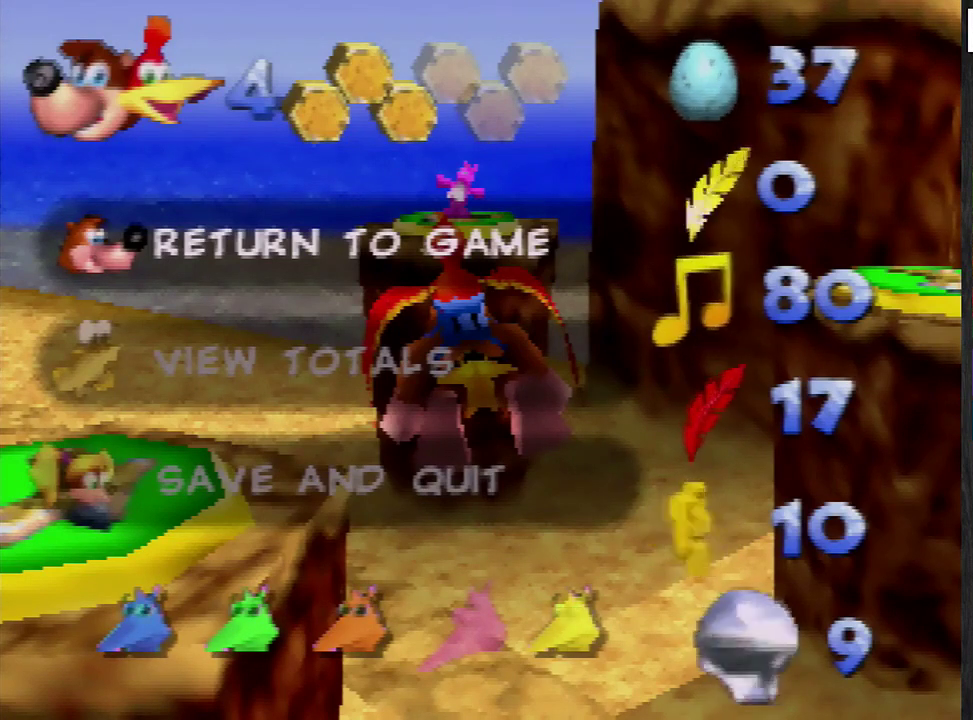
{"buttons": ["R1"], "left_stick": "center", "events": []}
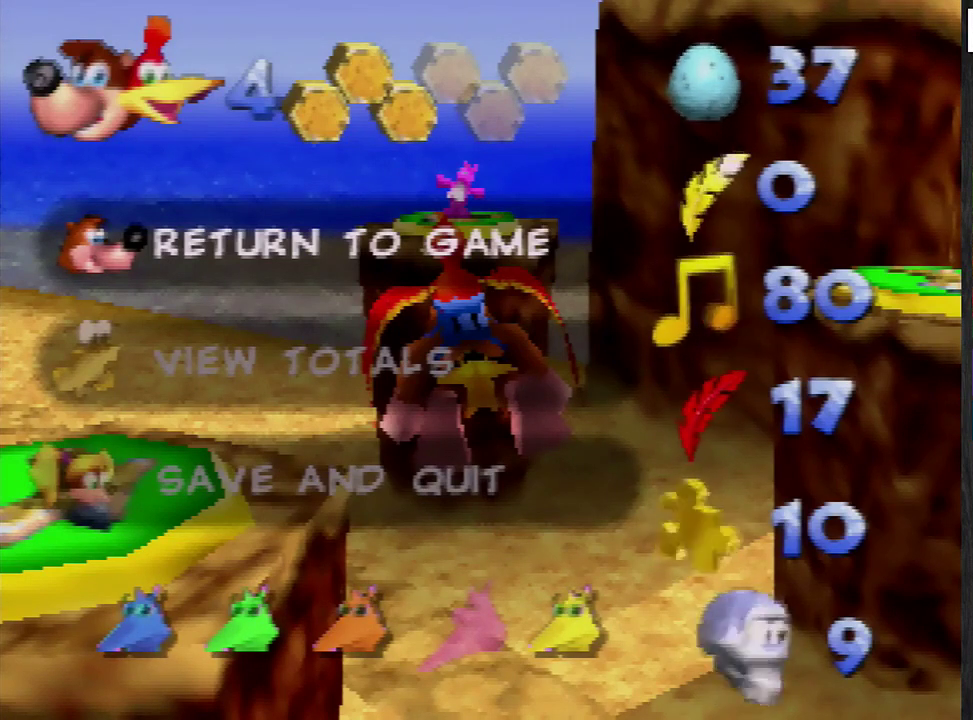
{"buttons": ["R1"], "left_stick": "center", "events": []}
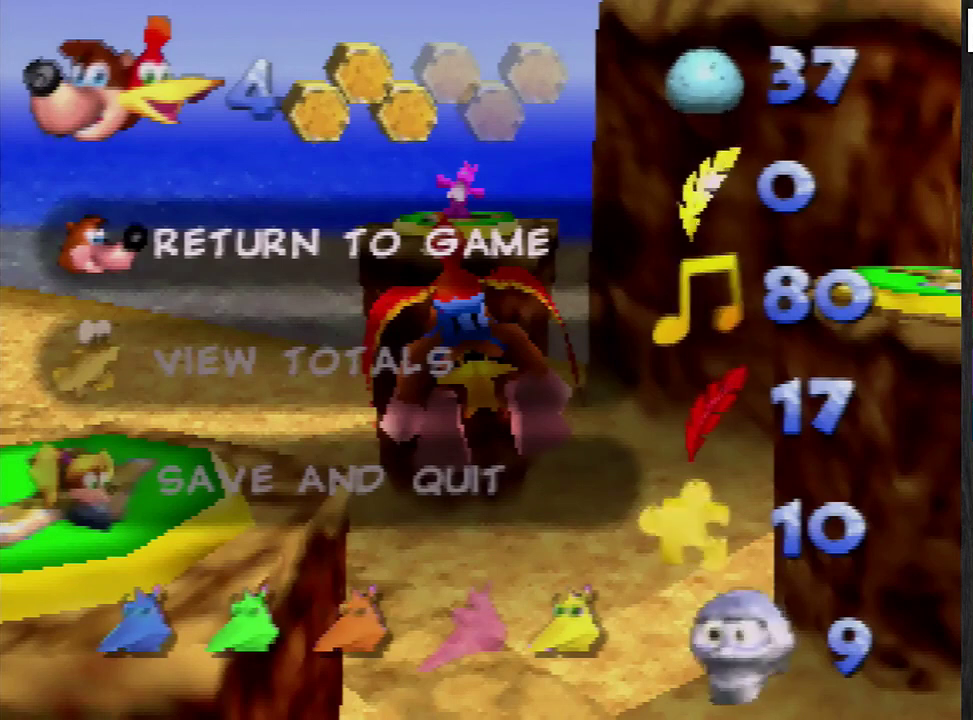
{"buttons": ["R1"], "left_stick": "center", "events": []}
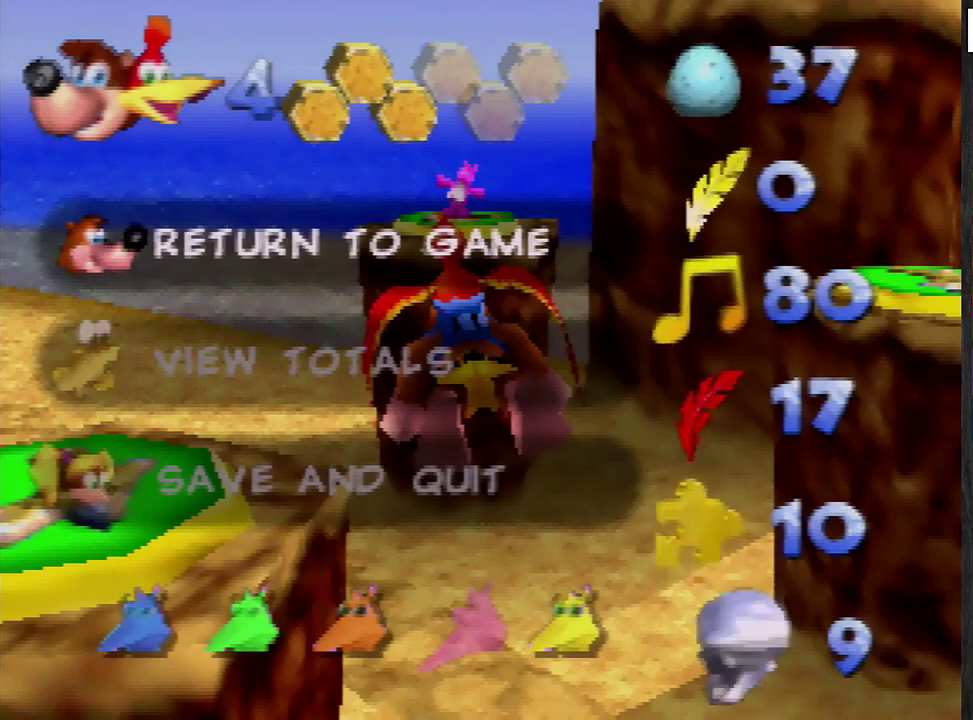
{"buttons": ["R1"], "left_stick": "center", "events": [[134, "C_DOWN", "down"], [134, "left_stick", "up"], [200, "C_DOWN", "up"], [200, "left_stick", "center"]]}
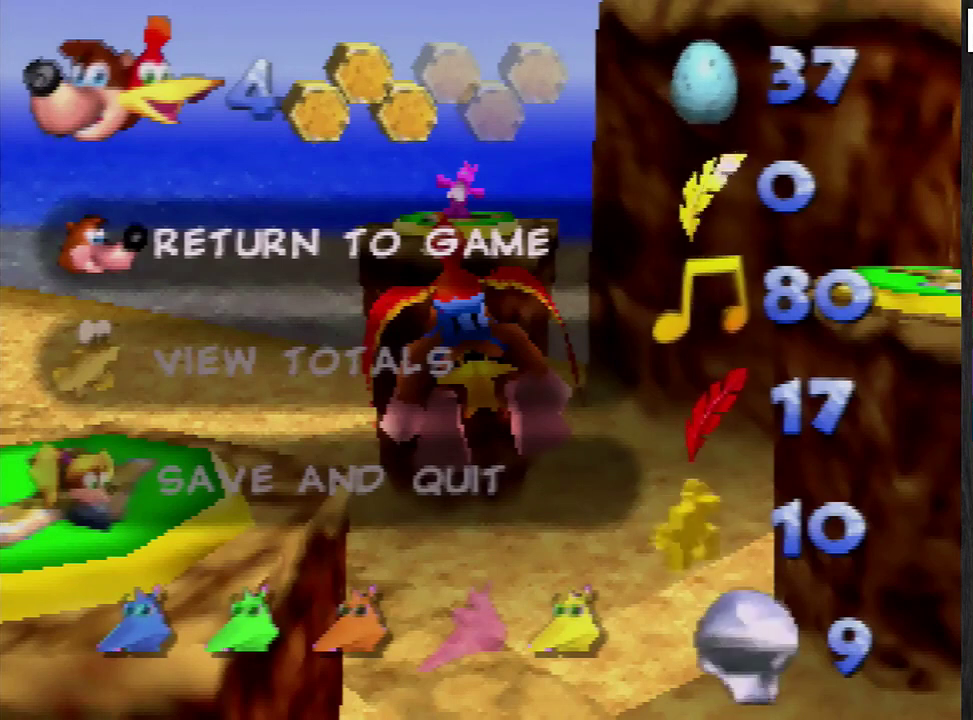
{"buttons": ["R1"], "left_stick": "center", "events": []}
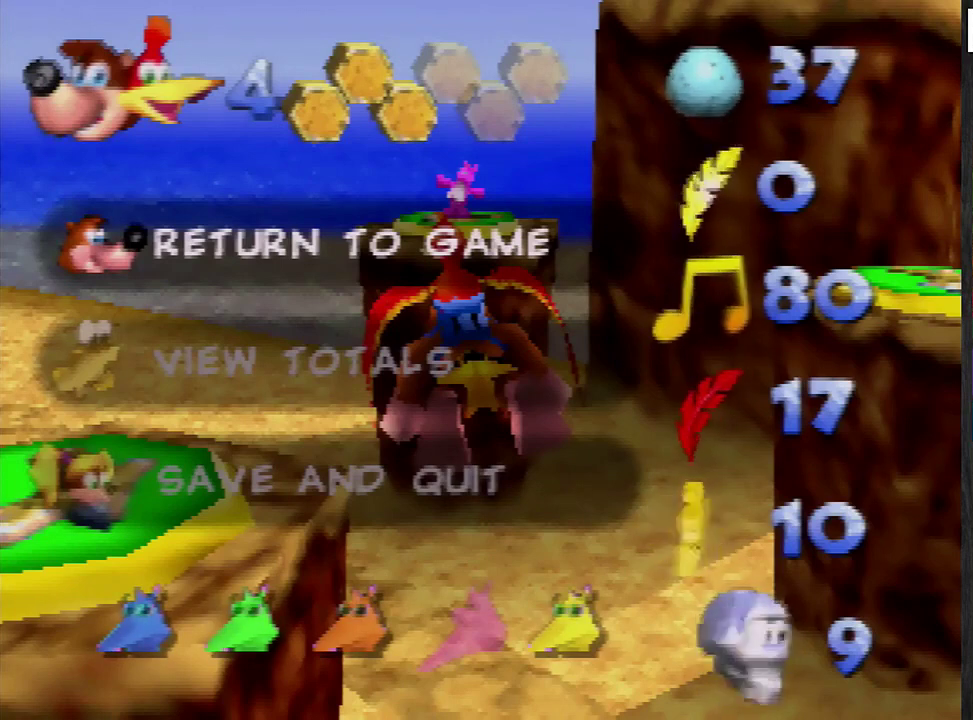
{"buttons": ["R1"], "left_stick": "center", "events": []}